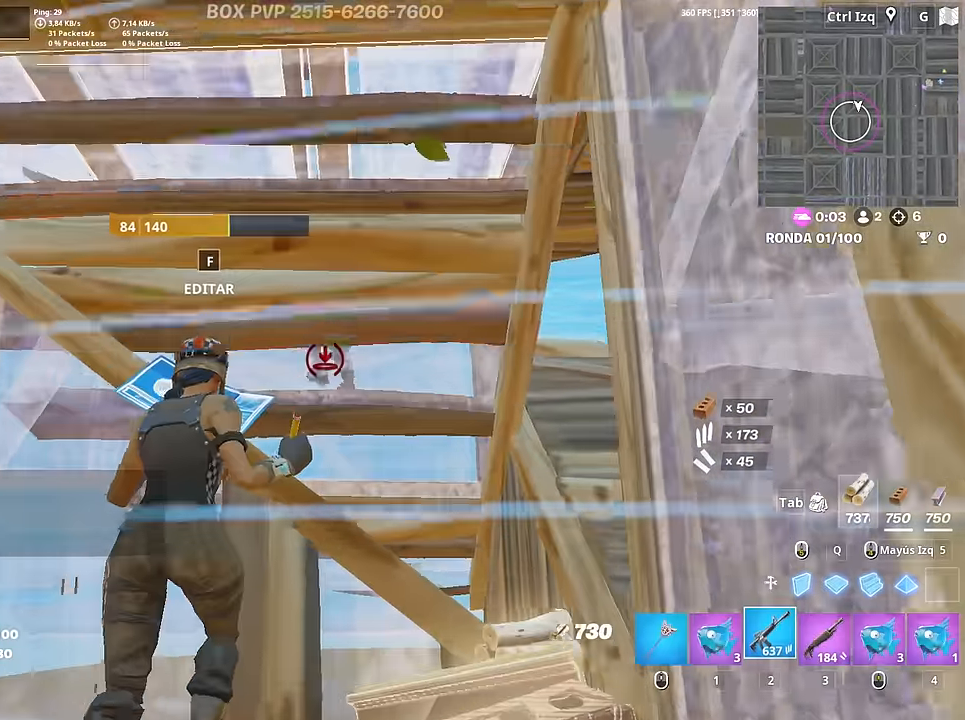
Gameplay with keyboard and mouse; each line is a JSON object with the keys and mouse buttons held at the frame after it. "events" lists presses ("down") and releases ("up") of "1", "2", "3", "4", "5", "a", "alt", "c", "caps_lock", "ctrl", "d", "e", "f", "g", "q", "r", "s", "shift", "space", "t", "tab", "v", "w", "x", "z", "mouse_left", "mouse_wheel" and "mouse_right" between this image and that frame as [ms after this image, input, new state], when the widget could be followed in between. "mouse_left", "mouse_wheel", "mouse_right" = the "left", "wheel", "right" buttons of the "mouse" list. No other keys are recorded. "wheel" means that the mouse wheel is clicked or scrolled. "mouse_move" is the direction in which the mouse moves at that frame (one of eight, or "still"), when it could be read.
{"keys": ["a"], "mouse": ["left"], "mouse_move": "down", "events": [[16, "2", "up"], [66, "w", "up"], [116, "d", "down"], [216, "s", "down"], [266, "a", "down"], [266, "mouse_left", "down"], [450, "s", "up"], [483, "d", "up"]]}
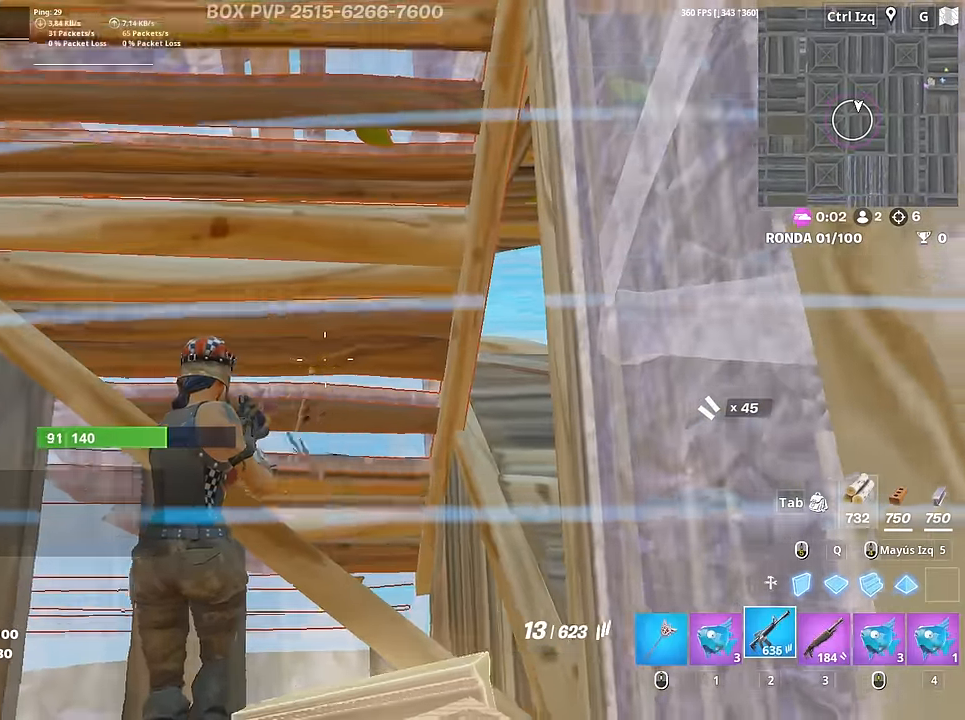
{"keys": ["a", "shift", "w"], "mouse": ["left"], "mouse_move": "right", "events": [[33, "w", "down"], [83, "a", "up"], [83, "d", "down"], [183, "d", "up"], [416, "a", "down"], [466, "shift", "down"]]}
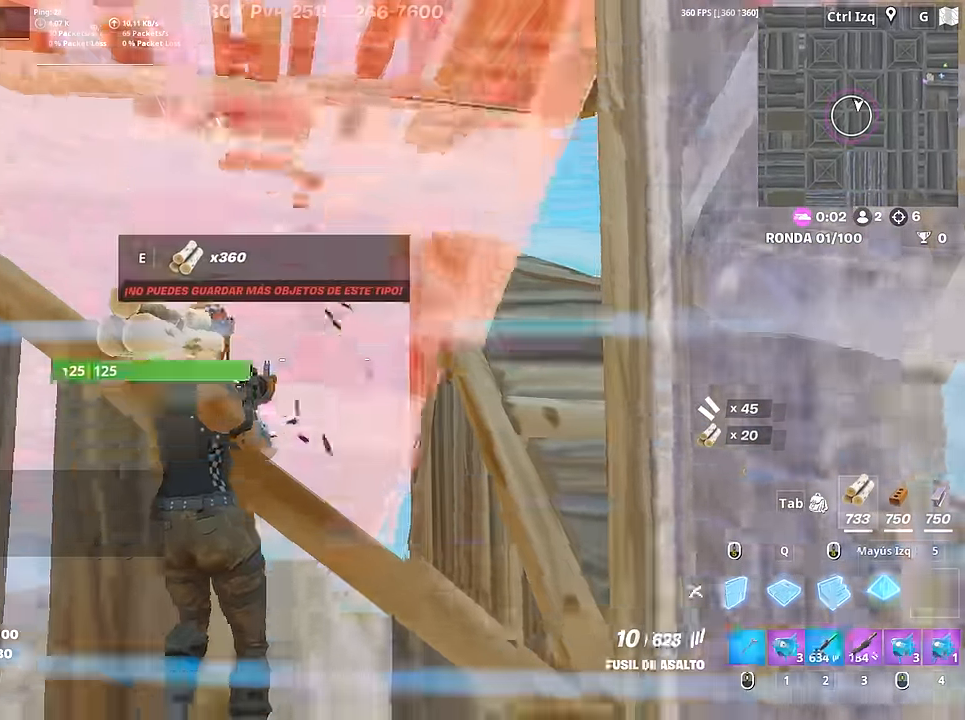
{"keys": ["d", "s"], "mouse": [], "mouse_move": "down-right", "events": [[50, "3", "down"], [50, "shift", "up"], [100, "3", "up"], [100, "w", "up"], [150, "mouse_left", "up"], [233, "s", "down"], [283, "a", "up"], [333, "d", "down"]]}
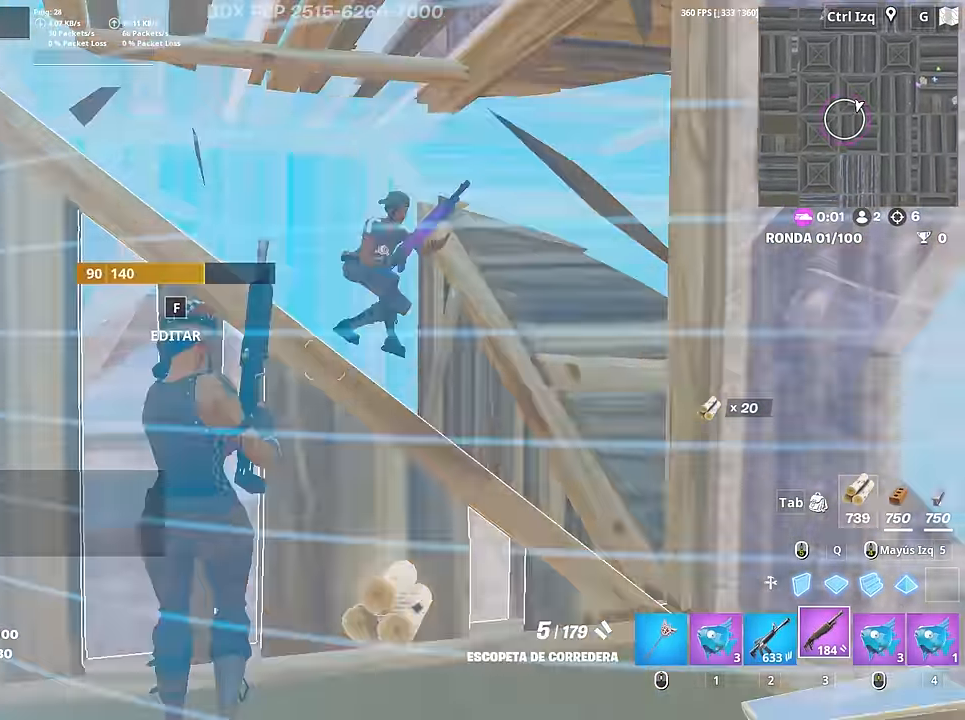
{"keys": ["d", "s"], "mouse": ["left"], "mouse_move": "right"}
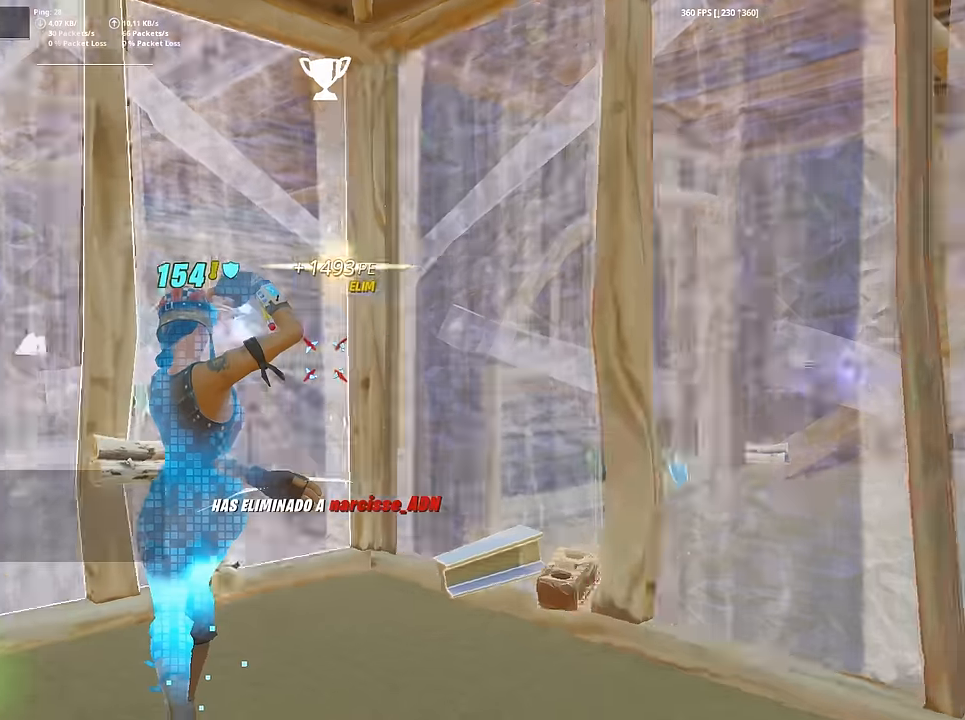
{"keys": ["w"], "mouse": [], "mouse_move": "right", "events": [[34, "s", "up"], [184, "d", "up"], [184, "w", "down"], [417, "mouse_left", "up"]]}
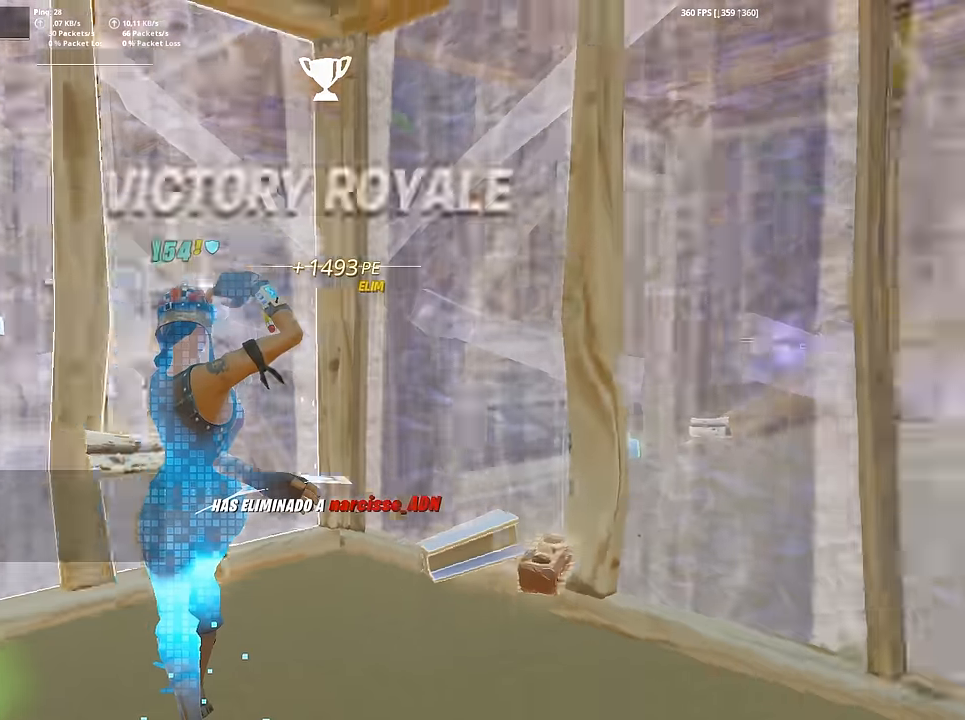
{"keys": ["w"], "mouse": ["left"], "mouse_move": "right", "events": [[234, "f", "down"], [284, "mouse_left", "down"], [334, "f", "up"], [434, "f", "down"], [434, "mouse_left", "up"], [484, "f", "up"], [484, "mouse_left", "down"]]}
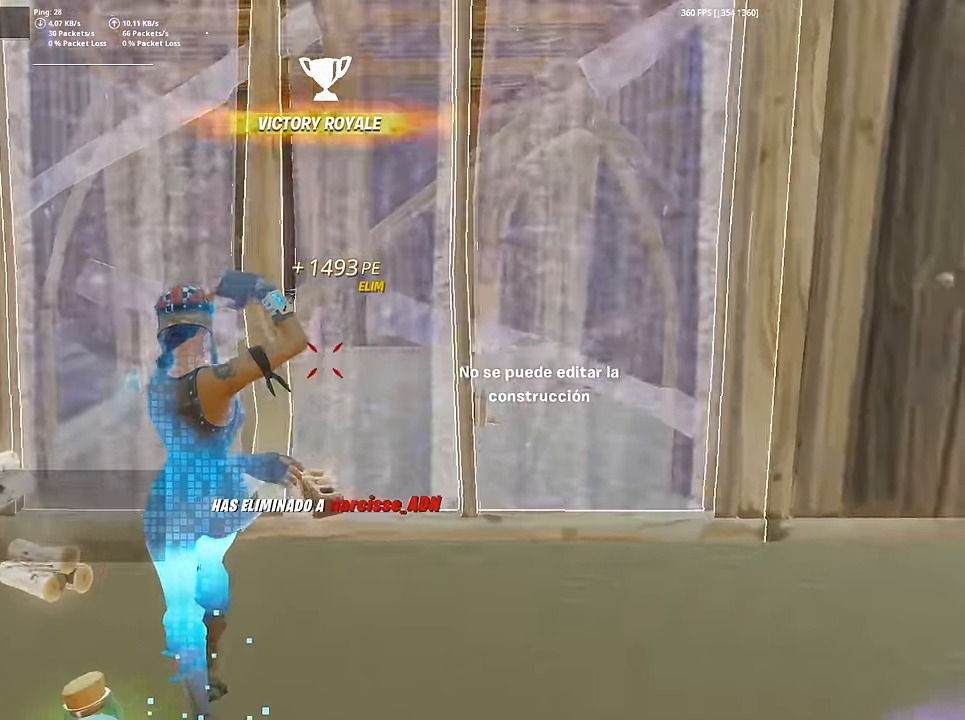
{"keys": ["f", "w"], "mouse": ["left"], "mouse_move": "down-right", "events": [[117, "mouse_left", "up"], [484, "f", "down"], [484, "mouse_left", "down"]]}
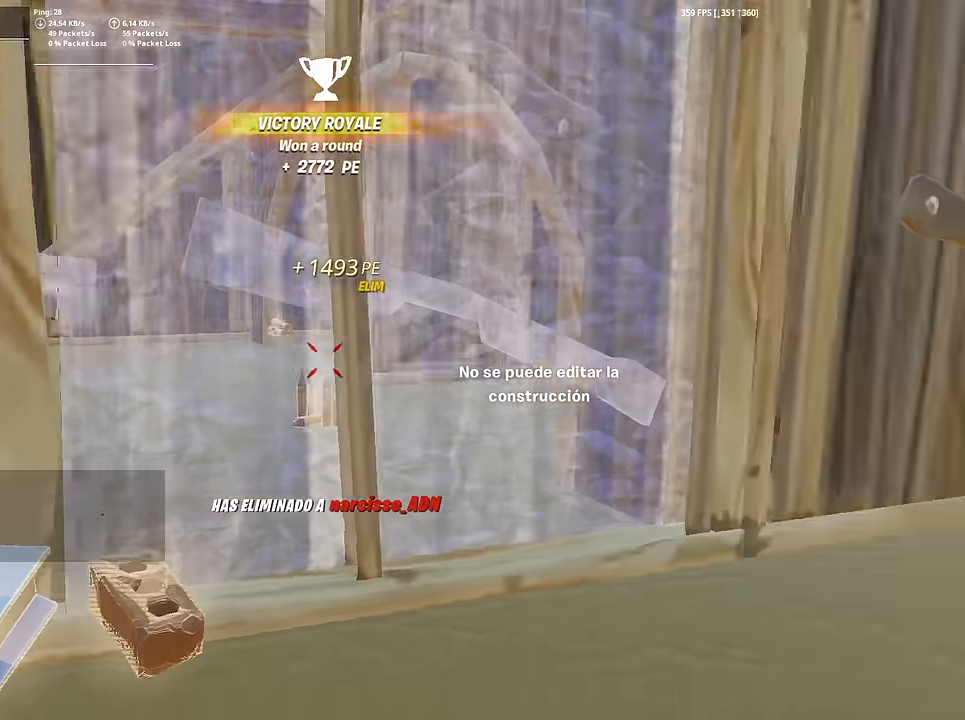
{"keys": ["w"], "mouse": [], "mouse_move": "right", "events": [[34, "f", "up"], [134, "f", "down"], [134, "mouse_left", "up"], [184, "mouse_left", "down"], [234, "f", "up"], [367, "mouse_left", "up"]]}
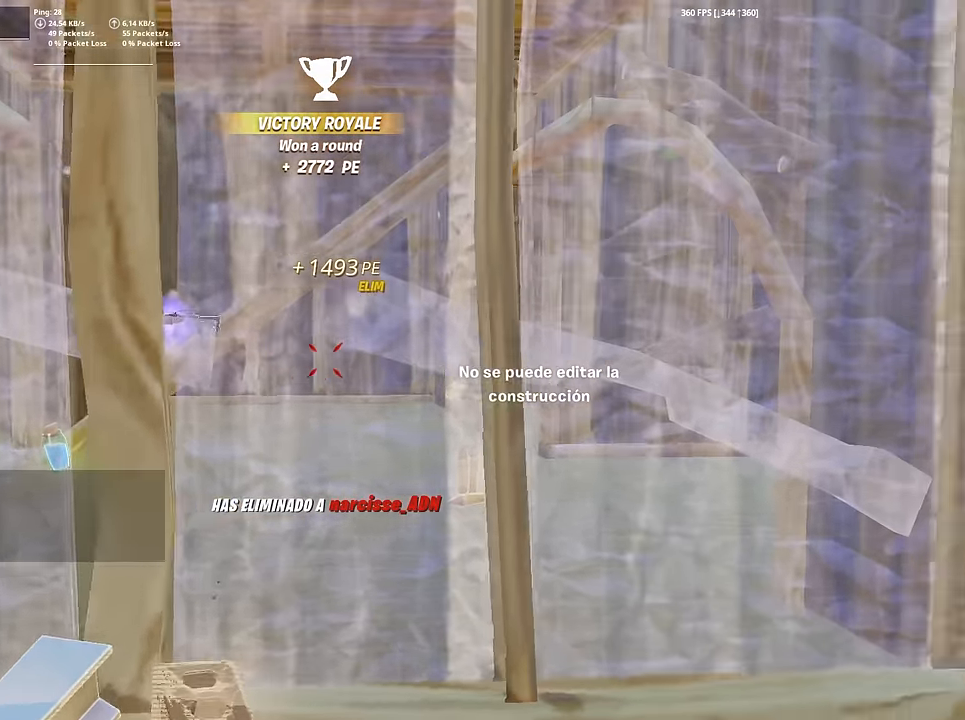
{"keys": ["w"], "mouse": [], "mouse_move": "still", "events": []}
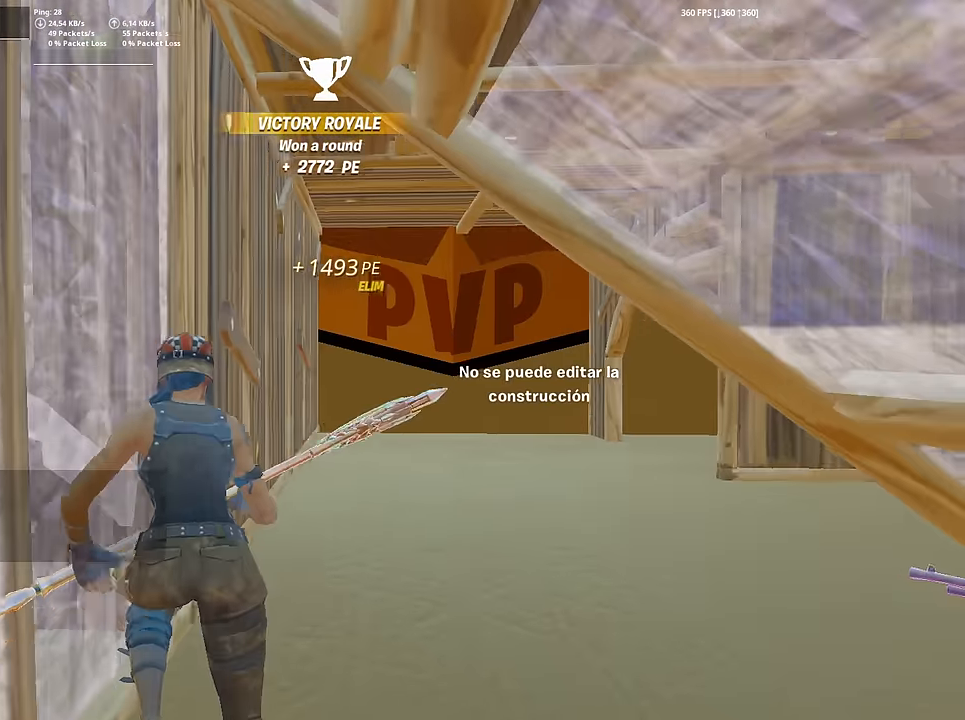
{"keys": ["w"], "mouse": [], "mouse_move": "left", "events": [[167, "3", "down"], [250, "3", "up"], [300, "3", "down"], [400, "3", "up"], [450, "3", "down"], [484, "3", "up"]]}
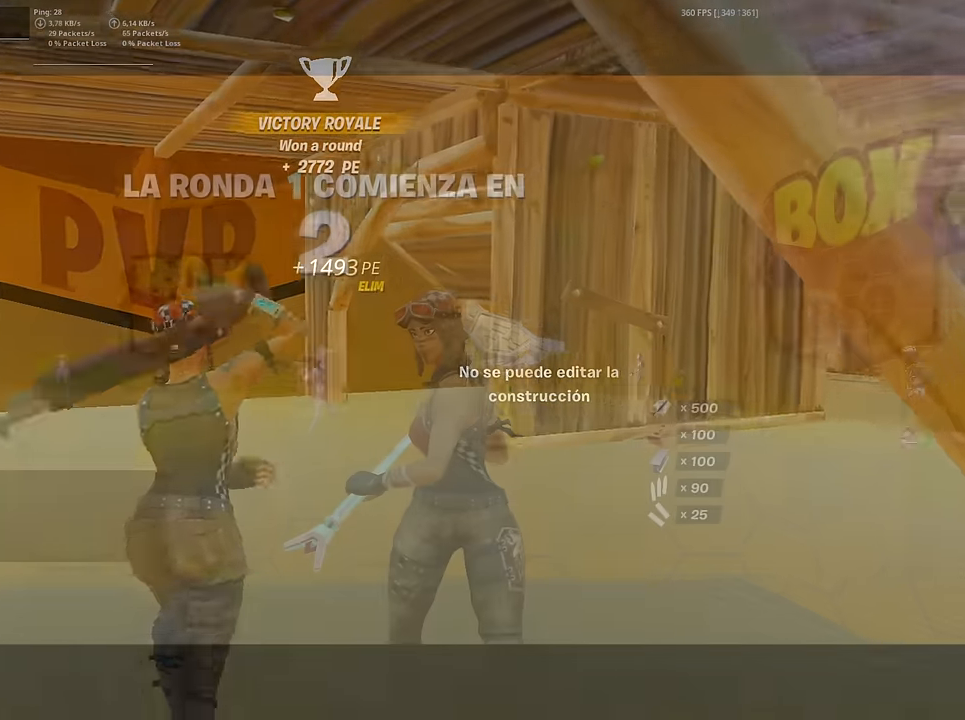
{"keys": [], "mouse": [], "mouse_move": "left", "events": [[34, "w", "up"], [84, "3", "down"], [84, "w", "down"], [134, "3", "up"], [267, "w", "up"]]}
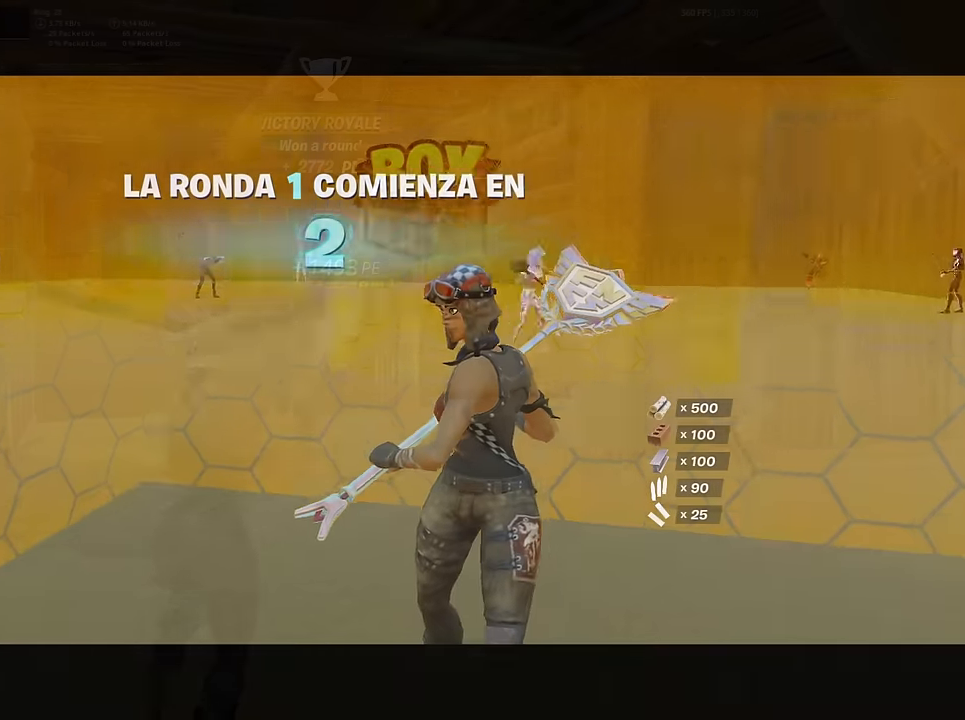
{"keys": [], "mouse": [], "mouse_move": "right", "events": []}
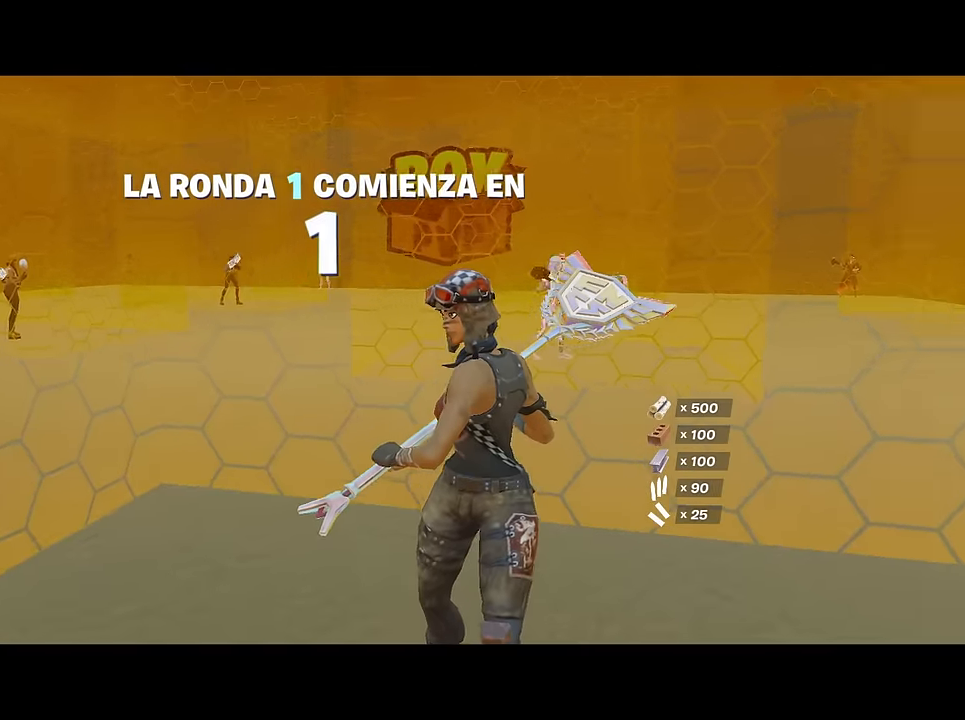
{"keys": [], "mouse": [], "mouse_move": "down-left", "events": []}
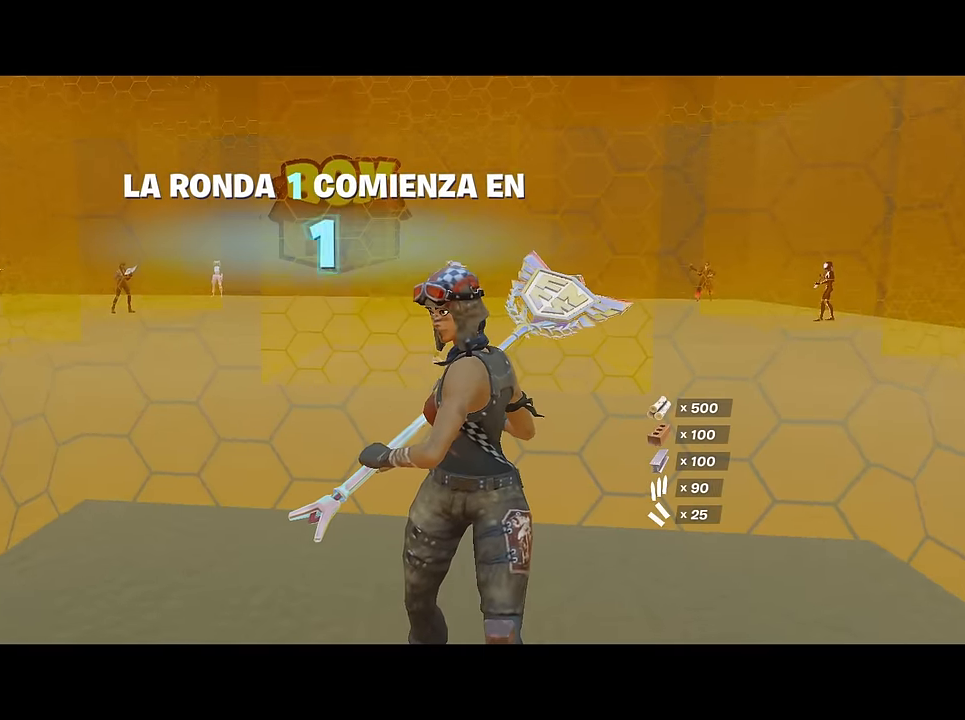
{"keys": [], "mouse": [], "mouse_move": "right", "events": []}
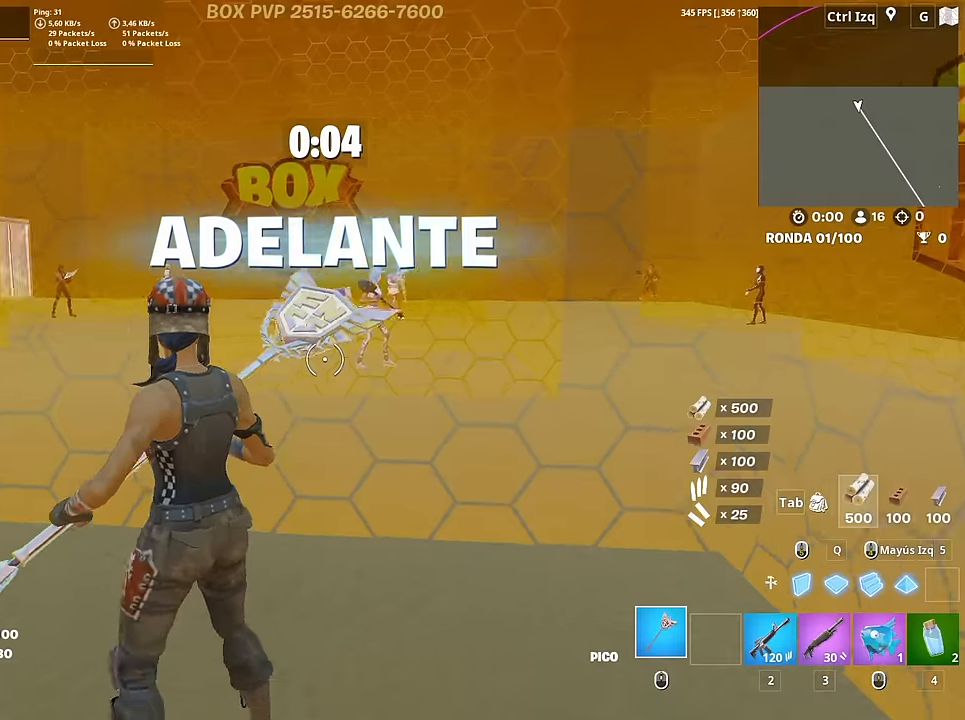
{"keys": ["w"], "mouse": ["left"], "mouse_move": "right", "events": [[350, "space", "down"], [450, "w", "down"], [500, "mouse_left", "down"], [500, "space", "up"]]}
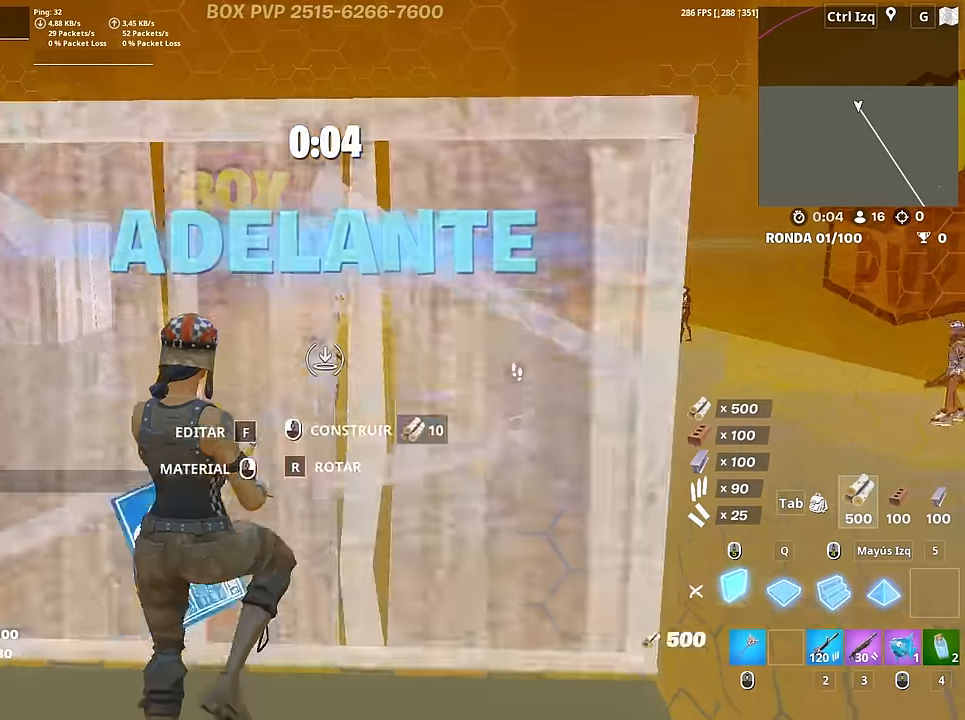
{"keys": [], "mouse": [], "mouse_move": "left", "events": [[134, "3", "down"], [234, "3", "up"], [284, "mouse_left", "up"], [284, "w", "up"]]}
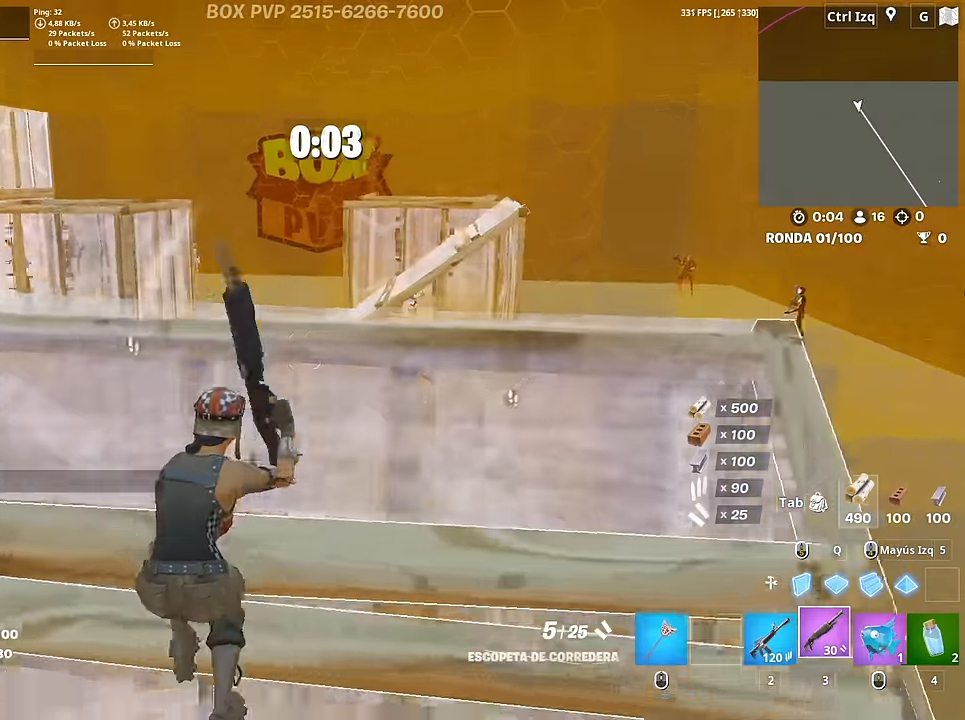
{"keys": ["3", "w"], "mouse": ["left"], "mouse_move": "up", "events": [[50, "space", "down"], [100, "mouse_left", "down"], [150, "space", "up"], [200, "w", "down"], [234, "q", "down"], [334, "q", "up"], [334, "w", "up"], [484, "3", "down"], [484, "w", "down"]]}
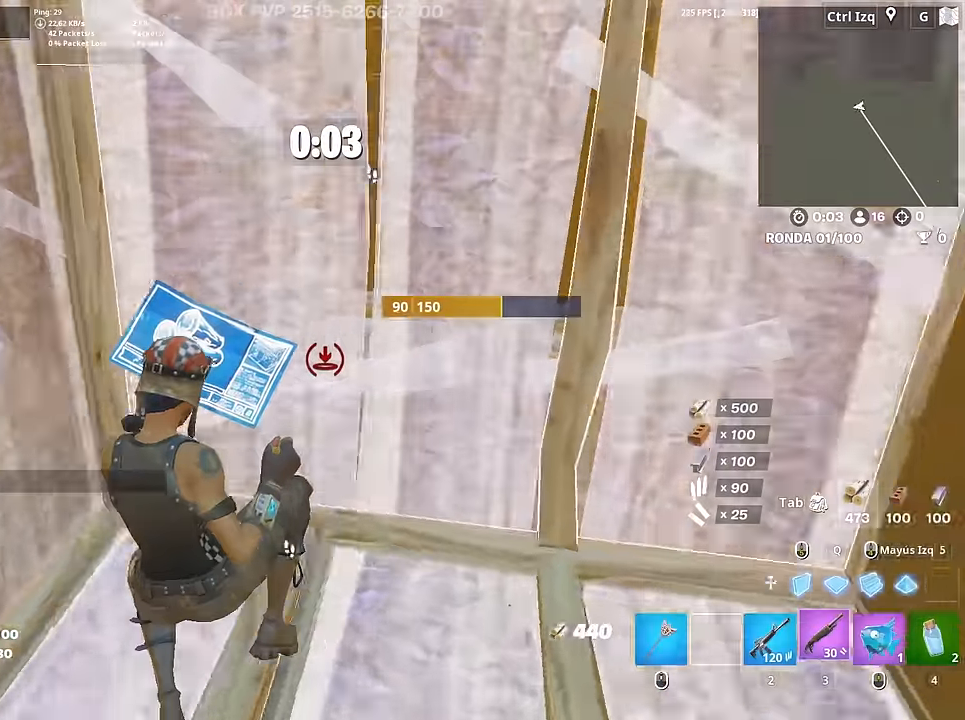
{"keys": ["w"], "mouse": [], "mouse_move": "left", "events": [[17, "mouse_left", "up"], [67, "3", "up"], [67, "w", "up"], [500, "w", "down"]]}
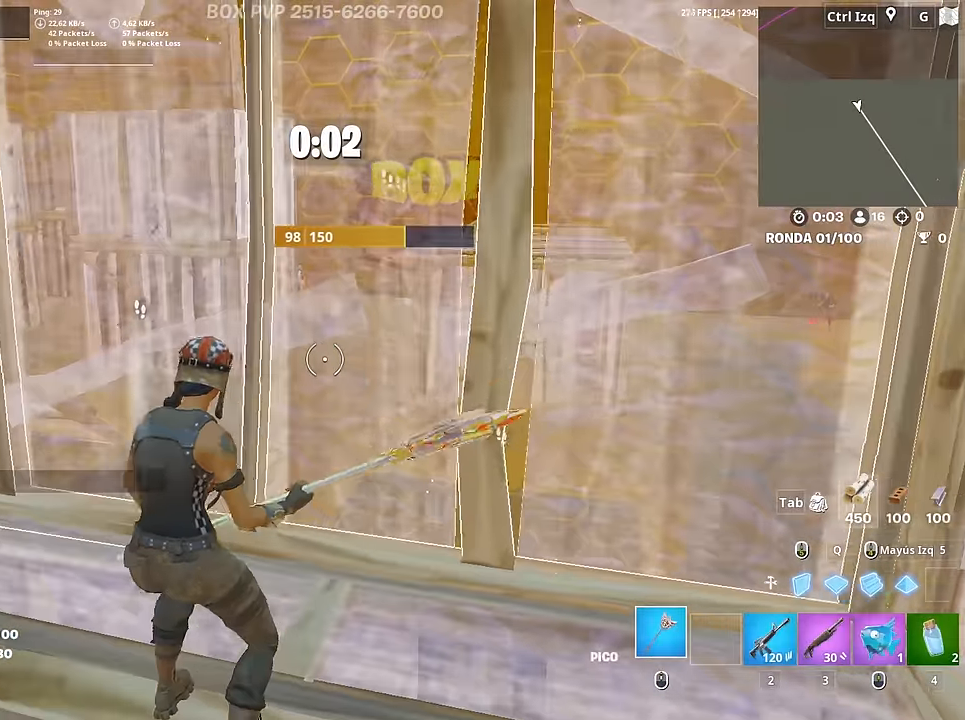
{"keys": ["2"], "mouse": [], "mouse_move": "up", "events": [[34, "2", "down"], [134, "w", "up"], [184, "2", "up"], [184, "3", "down"], [184, "w", "down"], [267, "2", "down"], [267, "3", "up"], [267, "w", "up"], [367, "3", "down"], [417, "2", "up"], [467, "2", "down"], [467, "3", "up"]]}
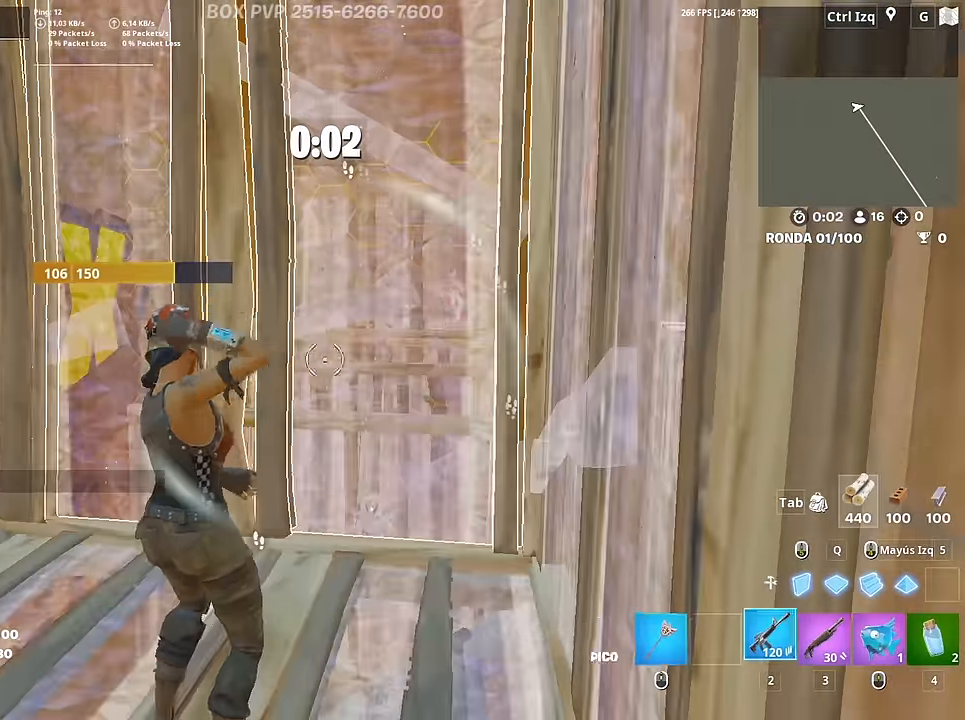
{"keys": [], "mouse": [], "mouse_move": "right"}
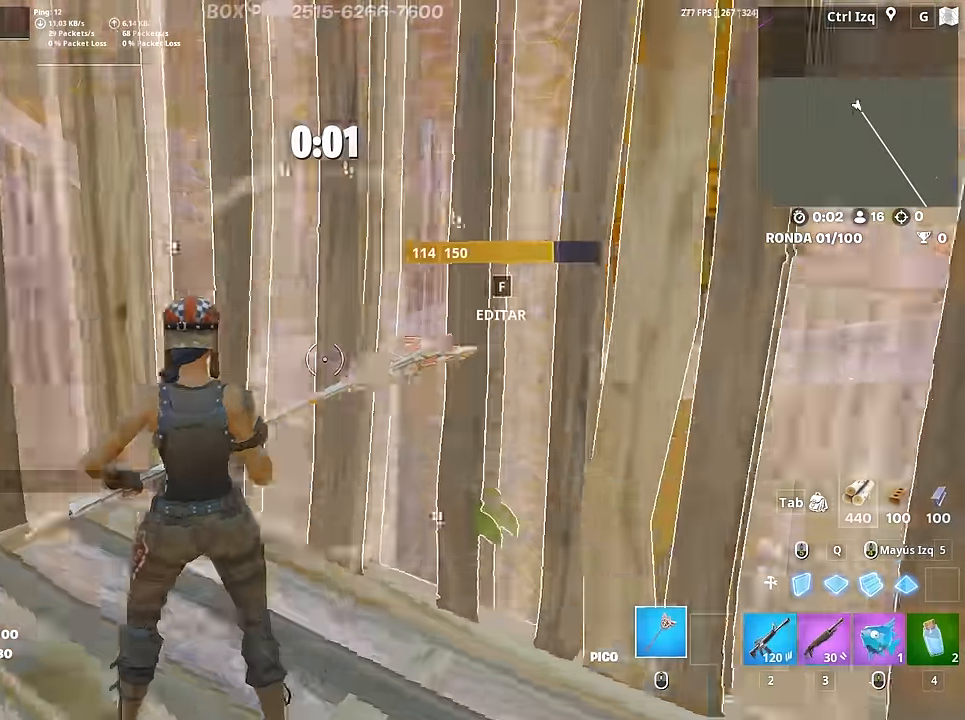
{"keys": [], "mouse": [], "mouse_move": "still", "events": [[350, "3", "down"], [450, "3", "up"]]}
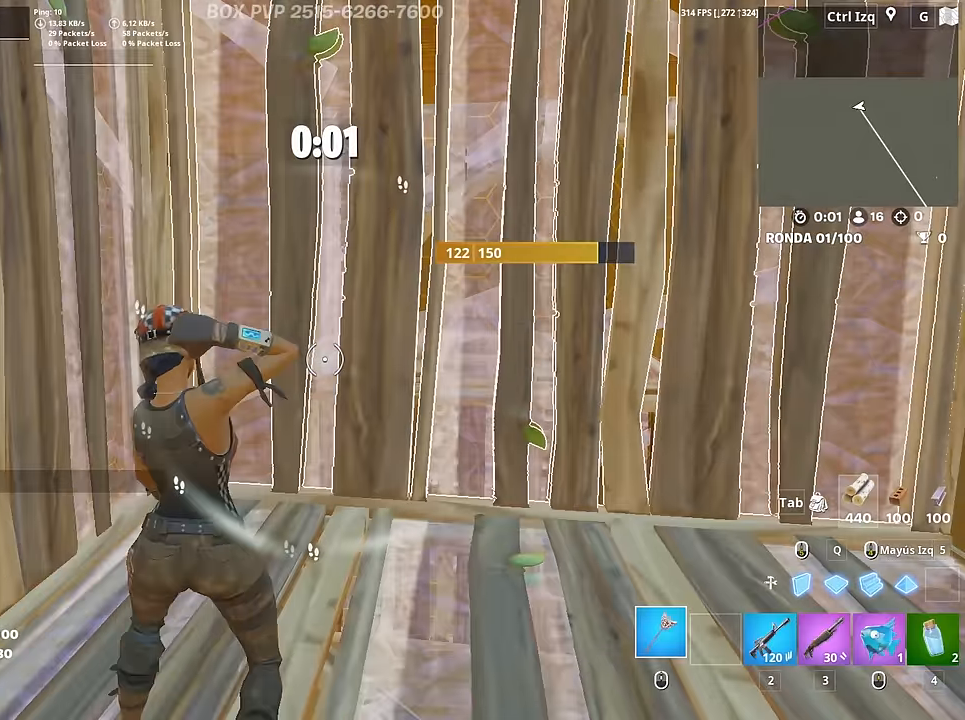
{"keys": ["w"], "mouse": [], "mouse_move": "up", "events": [[33, "3", "down"], [83, "3", "up"], [183, "3", "down"], [233, "3", "up"], [500, "w", "down"]]}
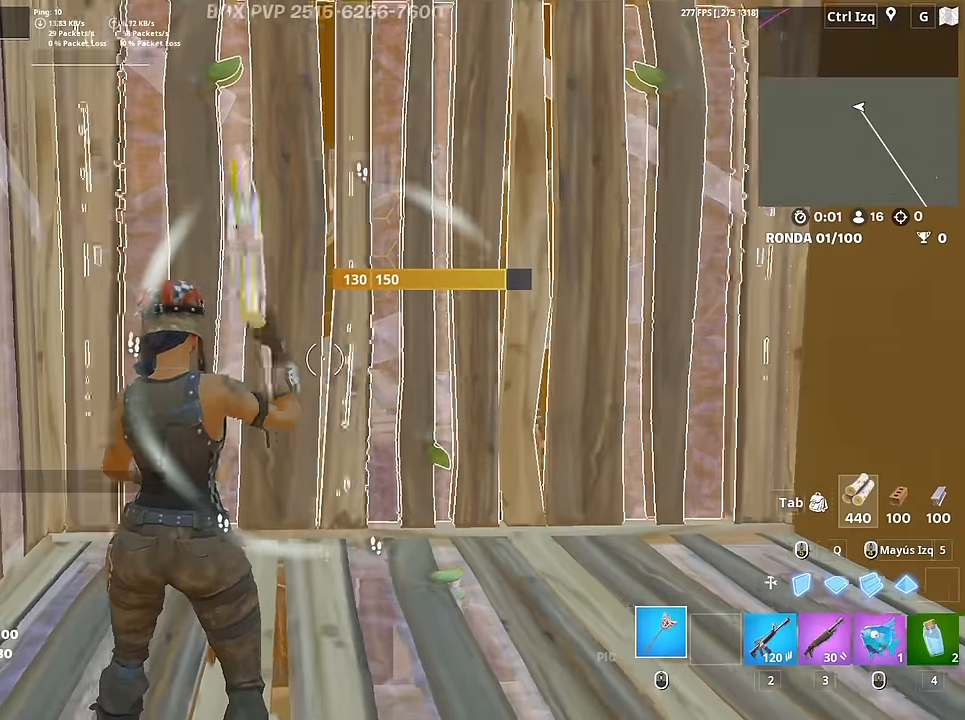
{"keys": ["w"], "mouse": [], "mouse_move": "up", "events": [[233, "f", "down"], [283, "mouse_left", "down"], [333, "f", "up"], [433, "f", "down"], [433, "mouse_left", "up"], [483, "f", "up"]]}
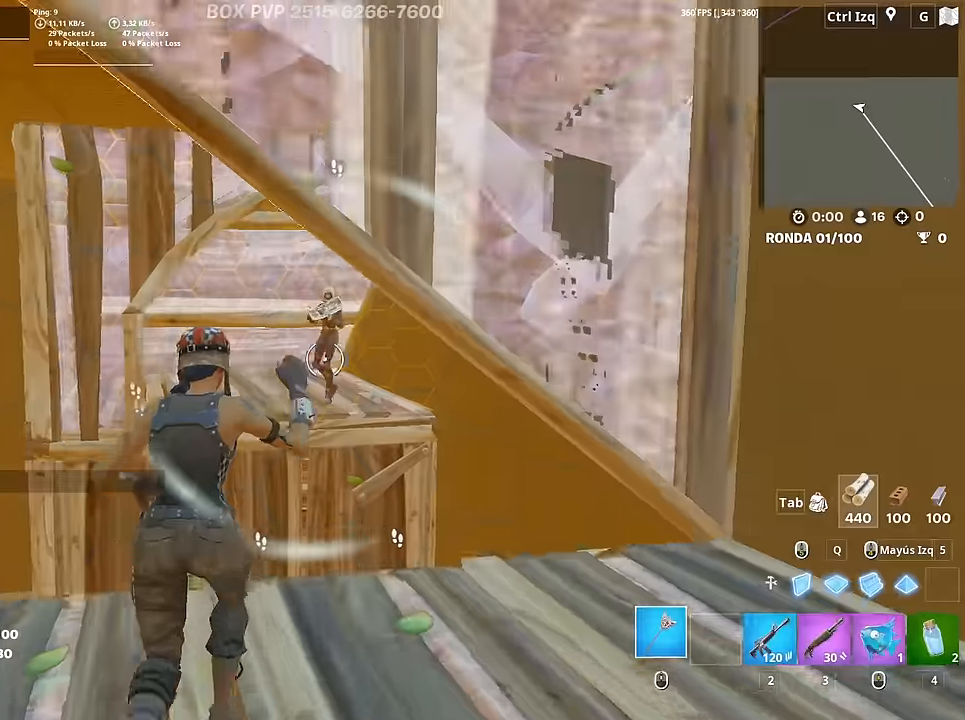
{"keys": [], "mouse": ["left"], "mouse_move": "left", "events": [[66, "mouse_left", "down"], [66, "q", "down"], [166, "q", "up"], [216, "w", "up"], [300, "q", "down"], [300, "w", "down"], [400, "q", "up"], [400, "w", "up"]]}
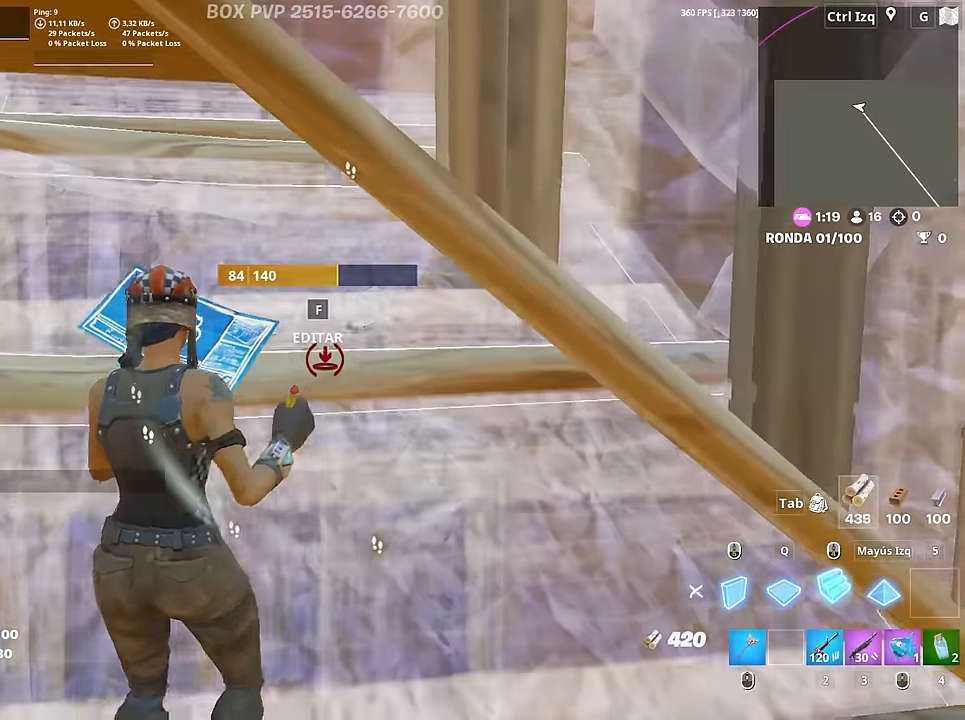
{"keys": ["a", "f", "w"], "mouse": ["left"], "mouse_move": "down-left", "events": [[33, "q", "down"], [33, "w", "down"], [133, "q", "up"], [183, "w", "up"], [316, "3", "down"], [316, "w", "down"], [366, "mouse_left", "up"], [416, "3", "up"], [466, "a", "down"], [466, "f", "down"], [466, "mouse_left", "down"]]}
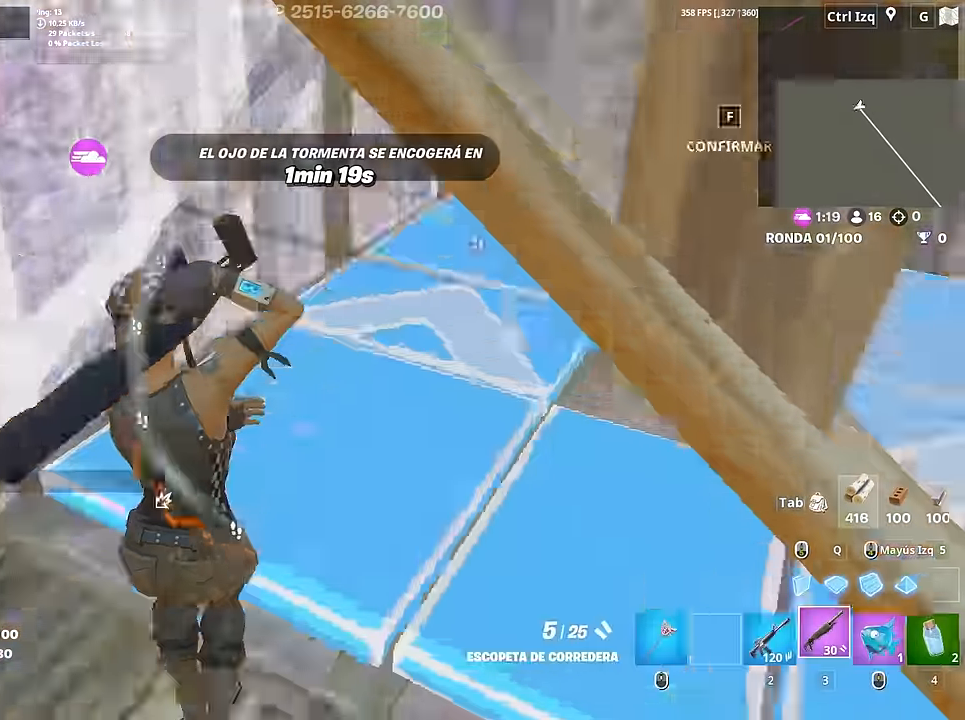
{"keys": ["f"], "mouse": ["left"], "mouse_move": "down-left", "events": [[50, "a", "up"], [50, "f", "up"], [100, "f", "down"], [100, "mouse_left", "up"], [200, "f", "up"], [233, "d", "down"], [333, "d", "up"], [333, "w", "up"], [433, "f", "down"], [483, "mouse_left", "down"]]}